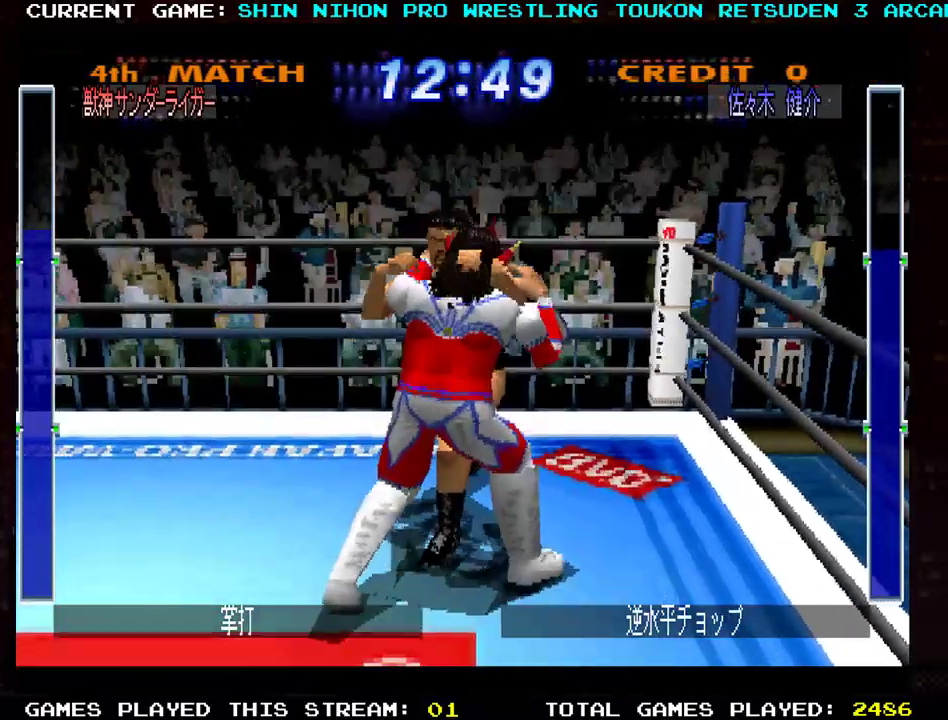
Gameplay with a controller (arcade stick); each line is a JSON object with the inputs held at the frame after it. "events" lists button and stick changes between this image and that frame as [ms after this image, input, new state], when the widget could be followed in between. Not read: L3 R3 other_buttons.
{"buttons": ["TRIANGLE"], "left_stick": "down-right", "events": [[67, "R1", "down"], [67, "TRIANGLE", "down"], [84, "SQUARE", "down"], [117, "TRIANGLE", "up"], [167, "R1", "up"], [167, "SQUARE", "up"], [200, "TRIANGLE", "down"], [451, "TRIANGLE", "up"], [501, "TRIANGLE", "down"], [501, "left_stick", "down-right"]]}
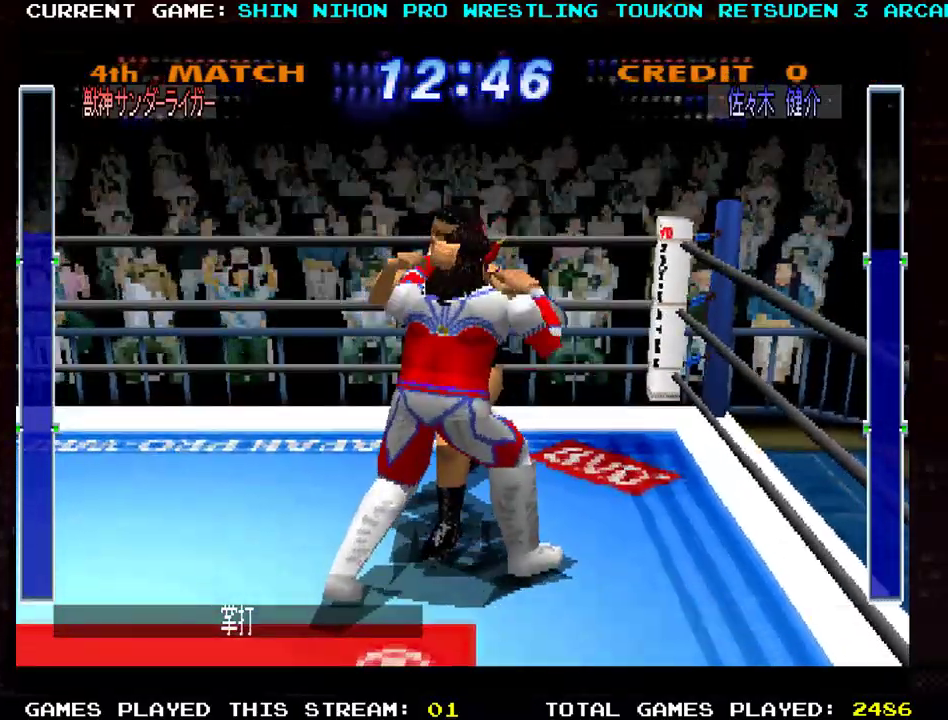
{"buttons": [], "left_stick": "up", "events": [[16, "R1", "down"], [83, "TRIANGLE", "up"], [133, "R1", "up"], [167, "R1", "down"], [167, "TRIANGLE", "down"], [200, "left_stick", "right"], [267, "R1", "up"], [283, "TRIANGLE", "up"], [317, "left_stick", "left"], [350, "TRIANGLE", "down"], [383, "left_stick", "right"], [433, "TRIANGLE", "up"], [484, "left_stick", "up"]]}
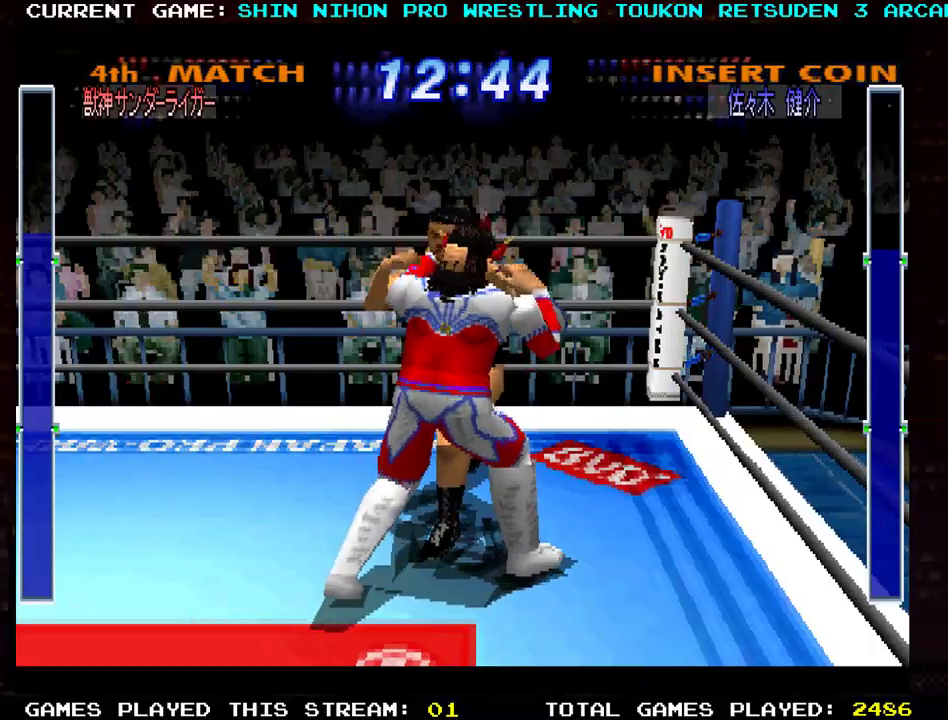
{"buttons": ["SQUARE", "TRIANGLE"], "left_stick": "up", "events": [[17, "TRIANGLE", "down"], [84, "TRIANGLE", "up"], [167, "TRIANGLE", "down"], [200, "left_stick", "left"], [250, "TRIANGLE", "up"], [267, "left_stick", "right"], [301, "TRIANGLE", "down"], [401, "TRIANGLE", "up"], [401, "left_stick", "left"], [451, "SQUARE", "down"], [451, "TRIANGLE", "down"], [501, "left_stick", "up"]]}
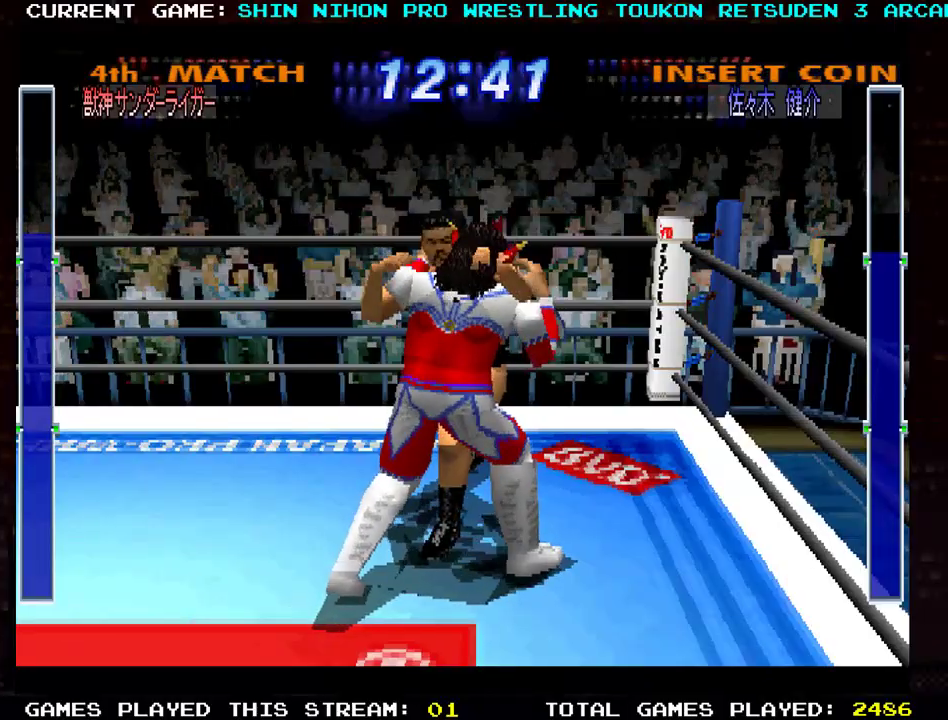
{"buttons": ["CROSS", "R1"], "left_stick": "right", "events": [[16, "SQUARE", "up"], [33, "TRIANGLE", "up"], [50, "R1", "down"], [66, "left_stick", "right"], [83, "SQUARE", "down"], [133, "SQUARE", "up"], [167, "R1", "up"], [167, "left_stick", "up-left"], [200, "R1", "down"], [200, "SQUARE", "down"], [233, "left_stick", "right"], [250, "CROSS", "down"], [250, "SQUARE", "up"], [300, "R1", "up"], [350, "left_stick", "up"], [367, "R1", "down"], [433, "R1", "up"], [450, "left_stick", "right"], [484, "R1", "down"]]}
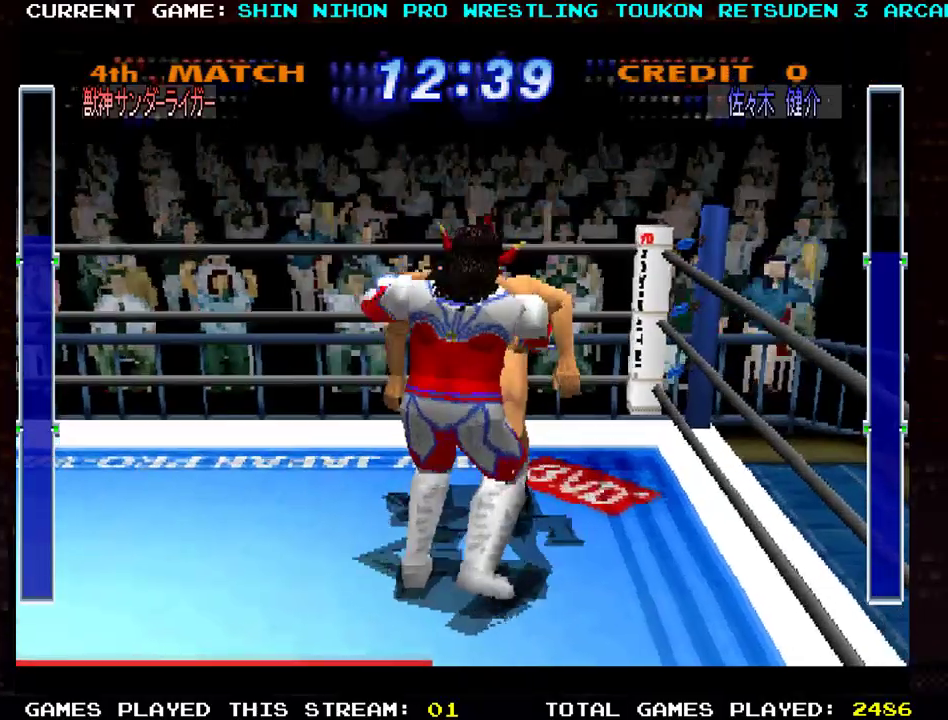
{"buttons": ["TRIANGLE"], "left_stick": "up", "events": [[17, "left_stick", "up"], [50, "CROSS", "up"], [50, "R1", "up"], [134, "R1", "down"], [200, "R1", "up"], [250, "TRIANGLE", "down"], [250, "left_stick", "up-left"], [367, "TRIANGLE", "up"], [401, "left_stick", "up"], [451, "TRIANGLE", "down"]]}
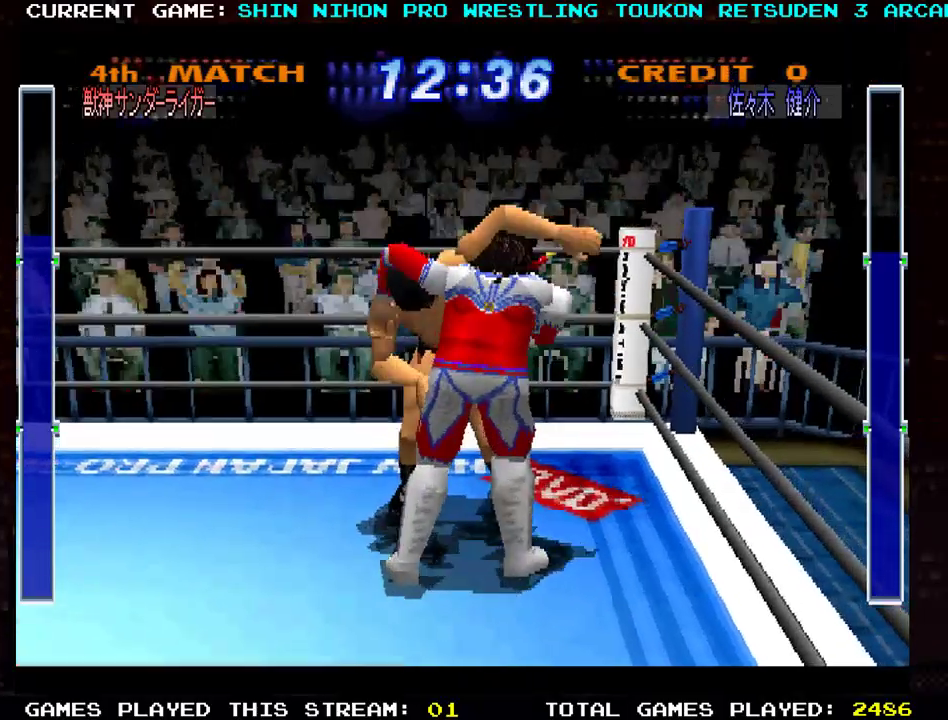
{"buttons": [], "left_stick": "up", "events": [[66, "TRIANGLE", "up"], [150, "TRIANGLE", "down"], [267, "TRIANGLE", "up"], [333, "TRIANGLE", "down"], [450, "TRIANGLE", "up"]]}
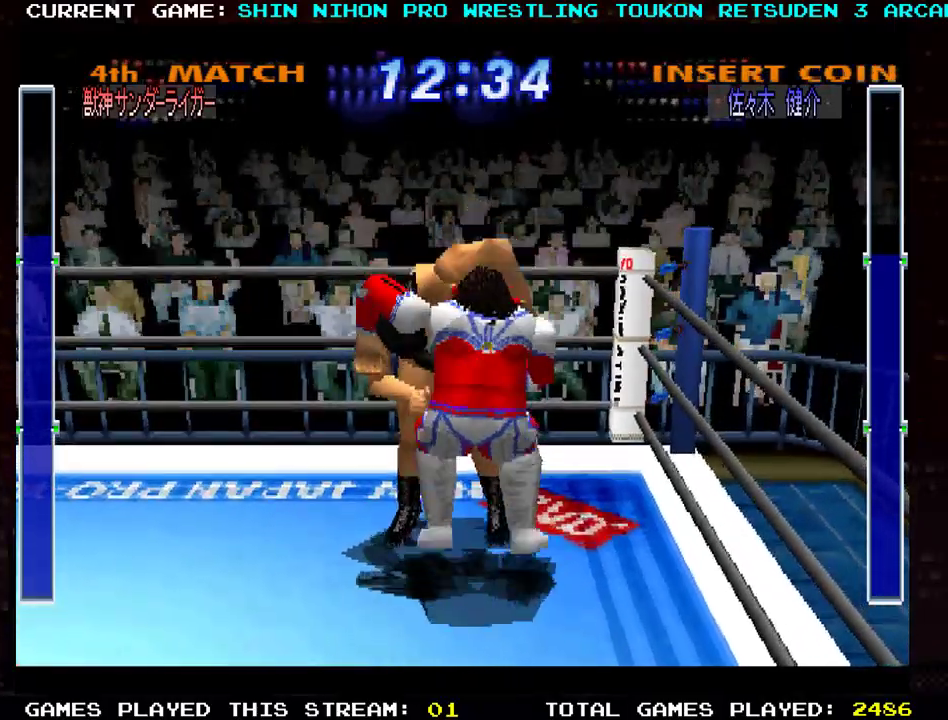
{"buttons": [], "left_stick": "center", "events": [[50, "TRIANGLE", "down"], [167, "TRIANGLE", "up"], [501, "left_stick", "center"]]}
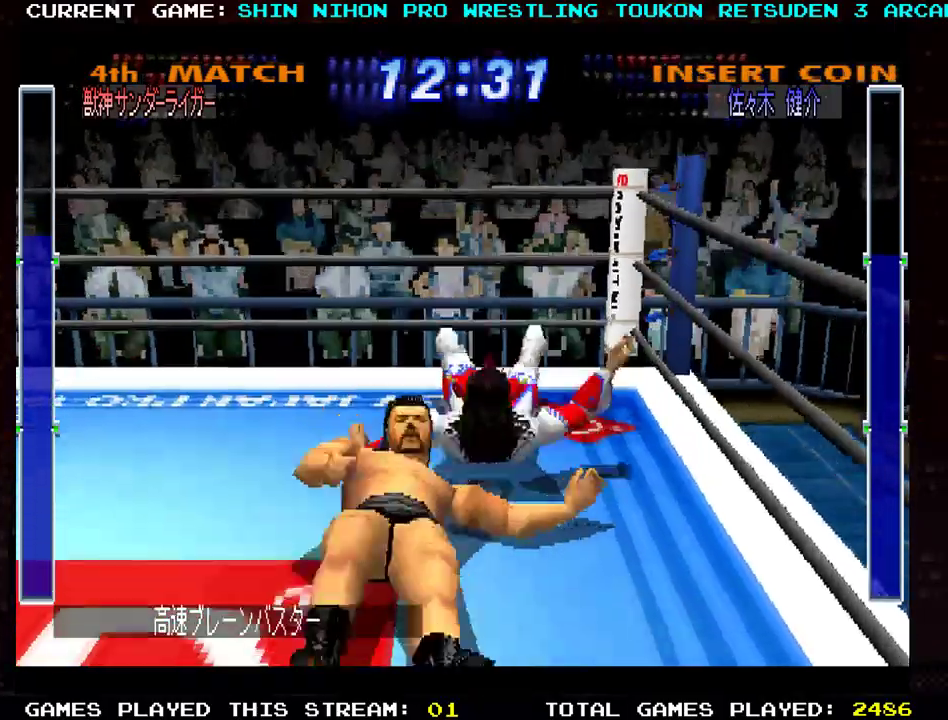
{"buttons": [], "left_stick": "center", "events": []}
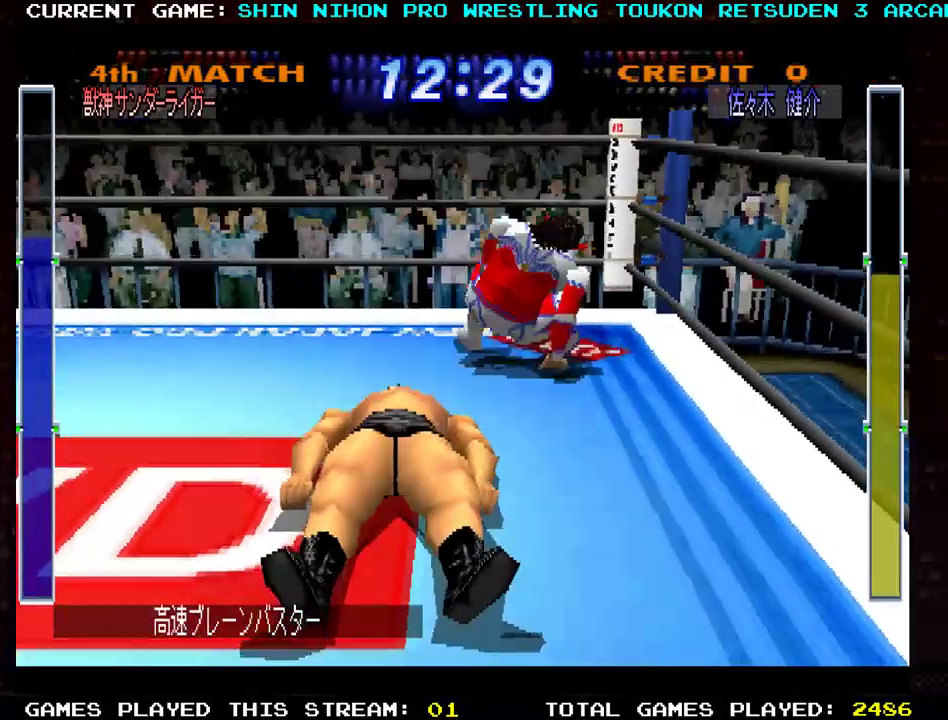
{"buttons": [], "left_stick": "down", "events": [[67, "left_stick", "down"]]}
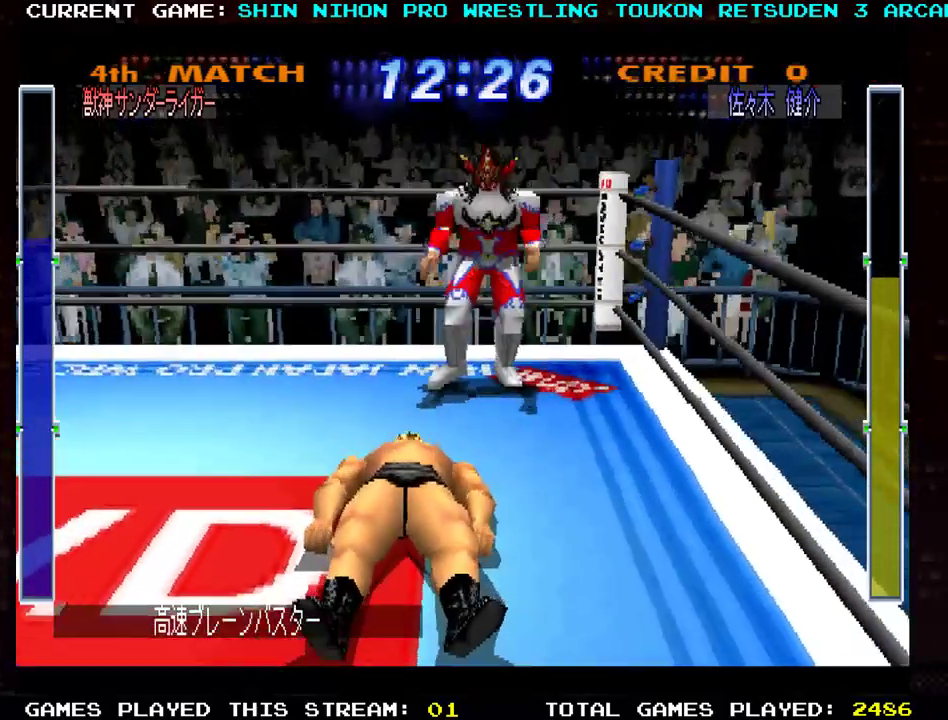
{"buttons": [], "left_stick": "down", "events": []}
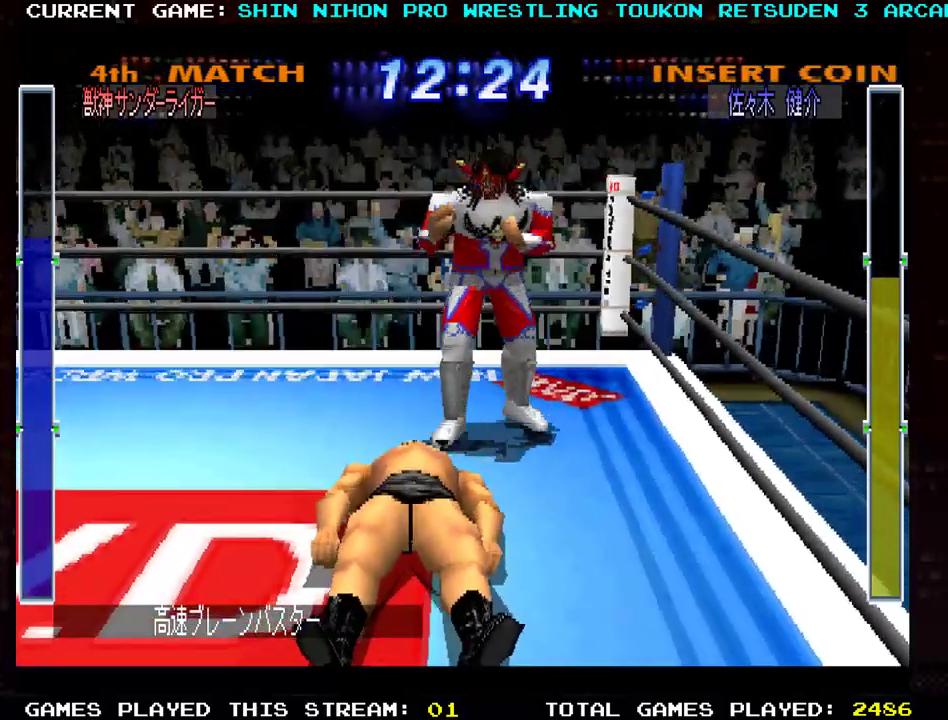
{"buttons": [], "left_stick": "down", "events": [[150, "left_stick", "down-left"], [234, "R1", "down"], [317, "R1", "up"], [401, "R1", "down"], [401, "left_stick", "down"], [484, "R1", "up"]]}
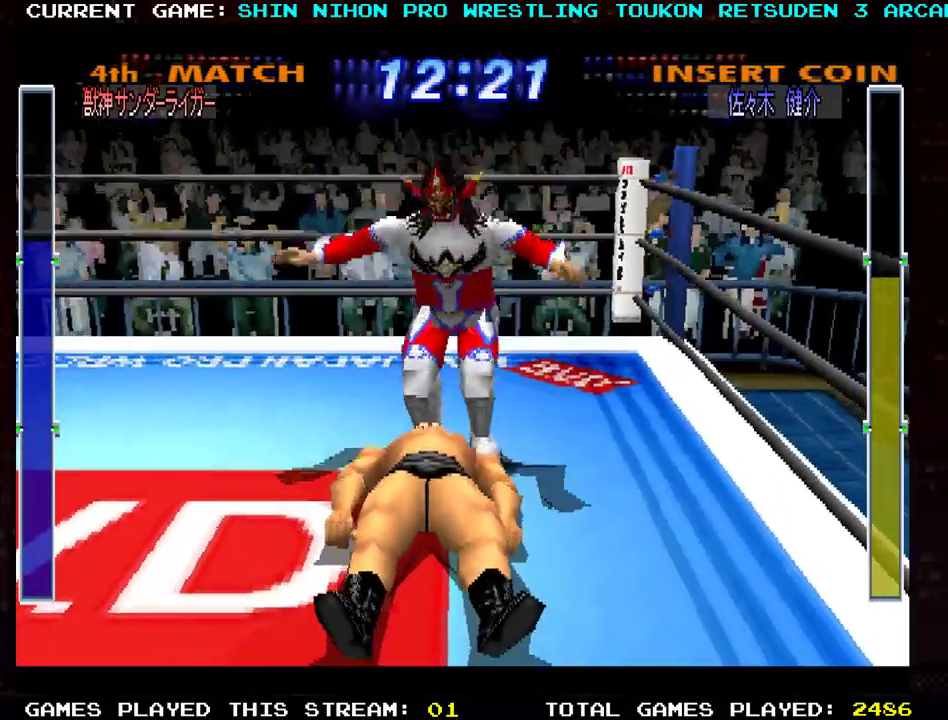
{"buttons": [], "left_stick": "down", "events": []}
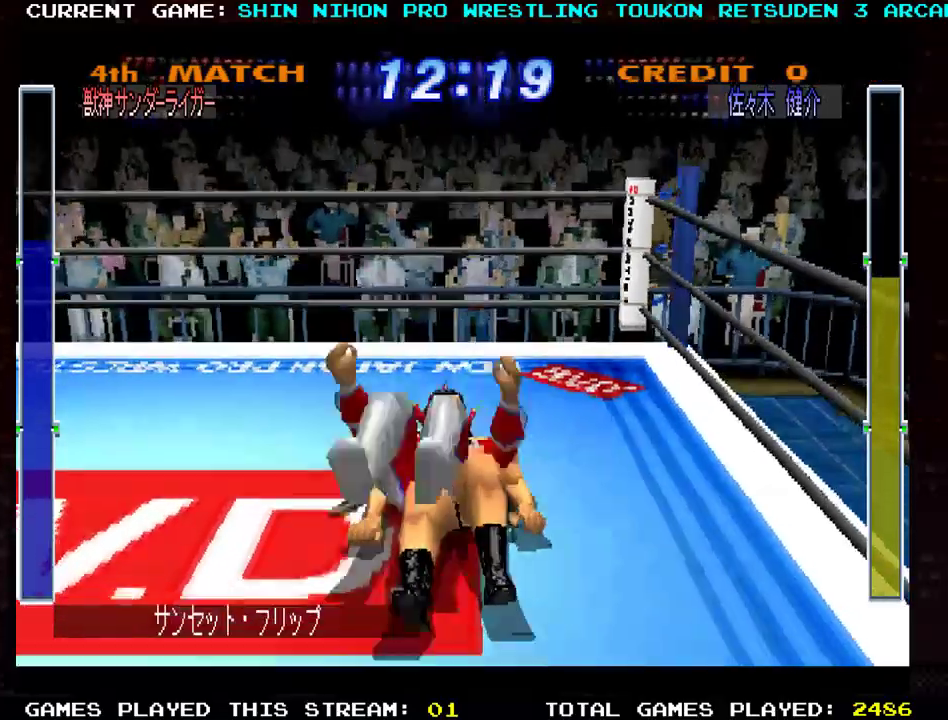
{"buttons": [], "left_stick": "center", "events": [[167, "left_stick", "center"]]}
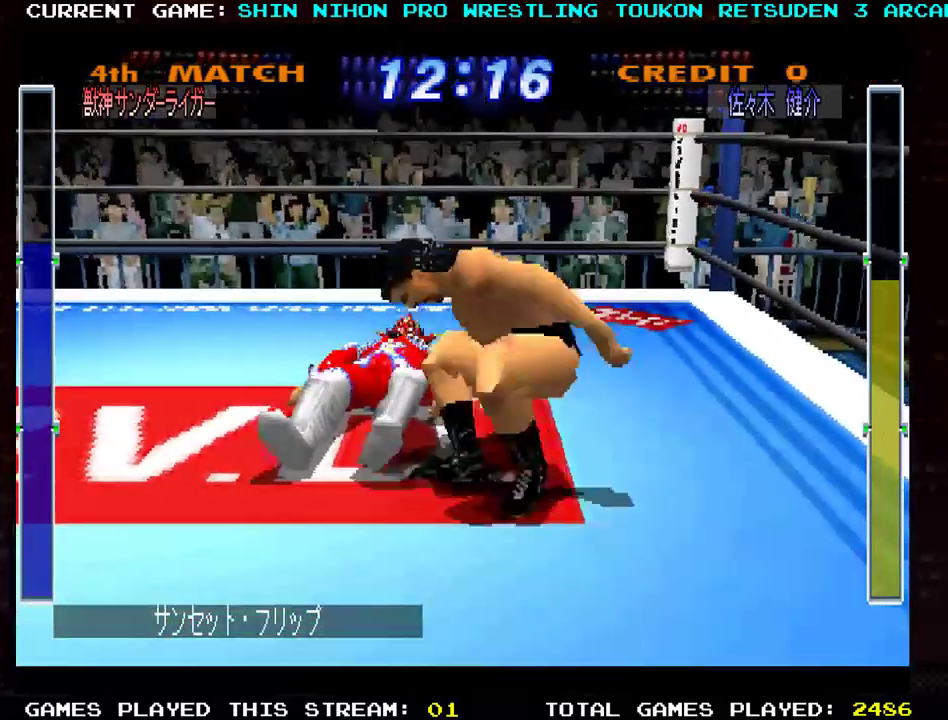
{"buttons": [], "left_stick": "right", "events": [[100, "left_stick", "left"], [200, "left_stick", "center"], [400, "left_stick", "right"]]}
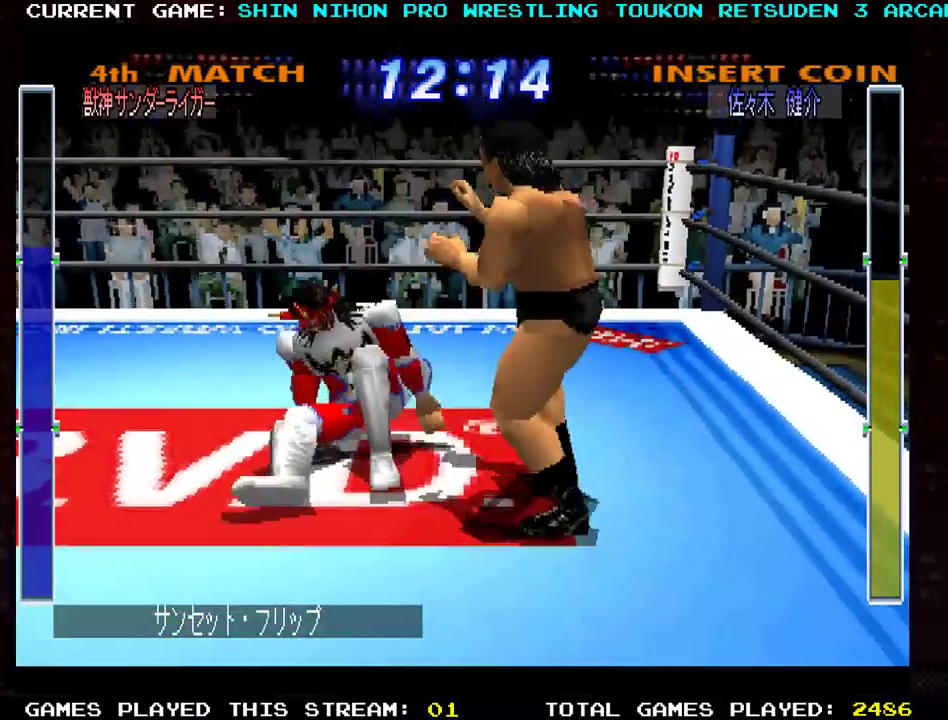
{"buttons": [], "left_stick": "right", "events": []}
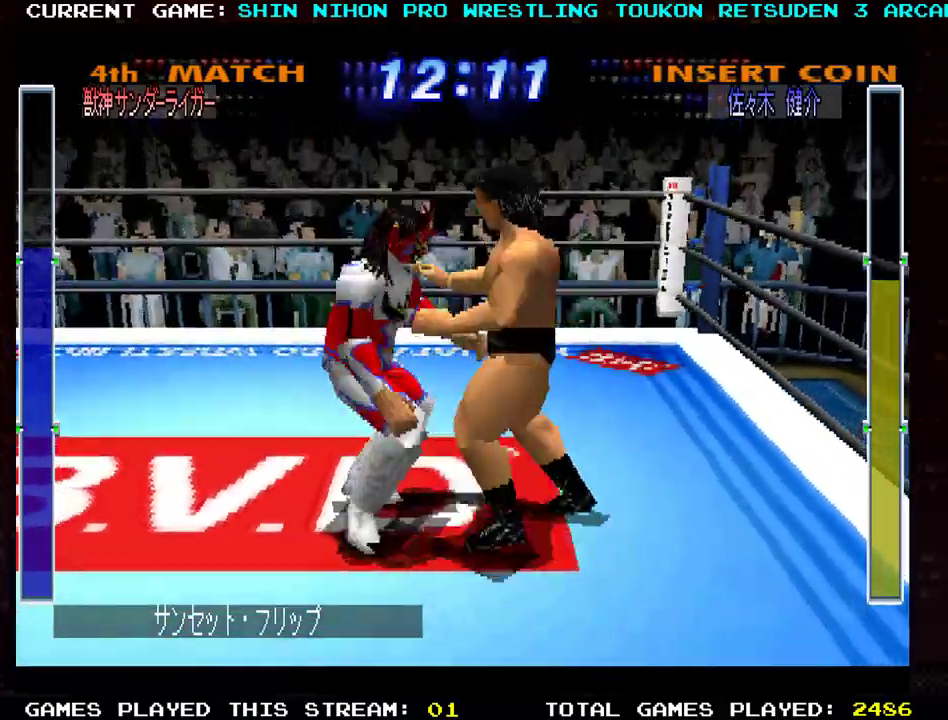
{"buttons": ["R1"], "left_stick": "right", "events": [[16, "R1", "down"], [66, "R1", "up"], [150, "R1", "down"], [217, "R1", "up"], [300, "R1", "down"], [400, "R1", "up"], [450, "R1", "down"]]}
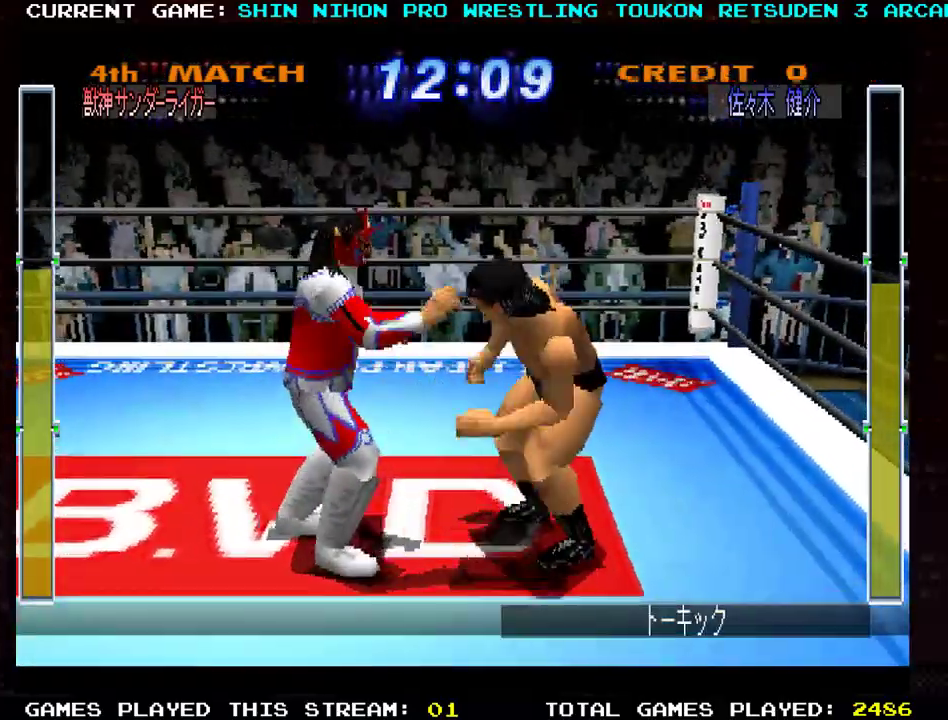
{"buttons": ["R1"], "left_stick": "right", "events": [[50, "R1", "up"], [134, "R1", "down"], [217, "R1", "up"], [301, "R1", "down"], [367, "R1", "up"], [467, "R1", "down"]]}
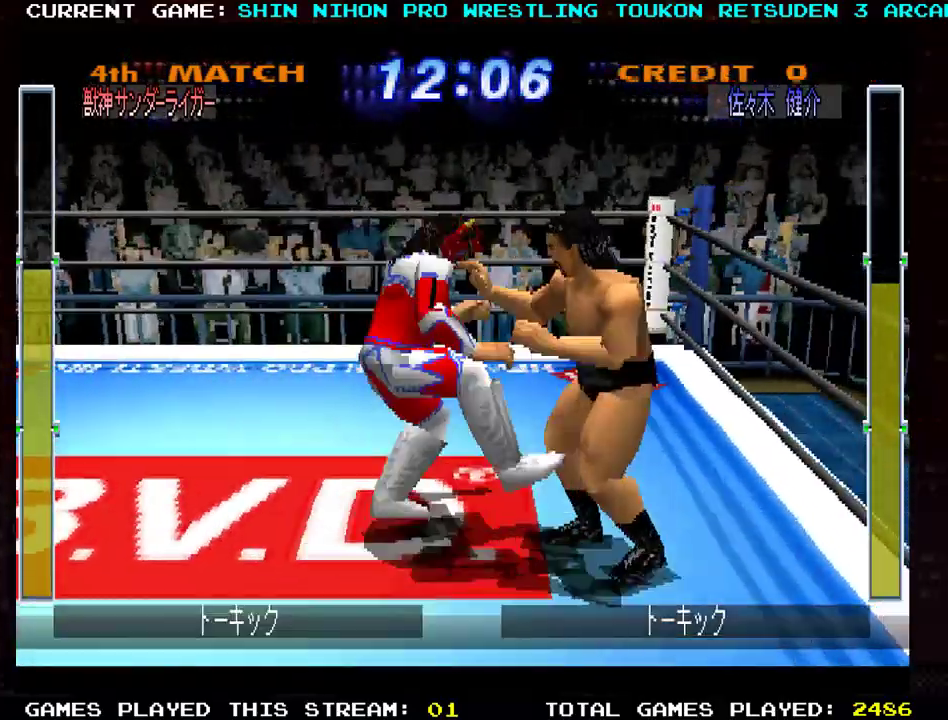
{"buttons": ["R1"], "left_stick": "center", "events": [[33, "R1", "up"], [150, "R1", "down"], [200, "R1", "up"], [317, "R1", "down"], [400, "R1", "up"], [450, "left_stick", "center"], [500, "R1", "down"]]}
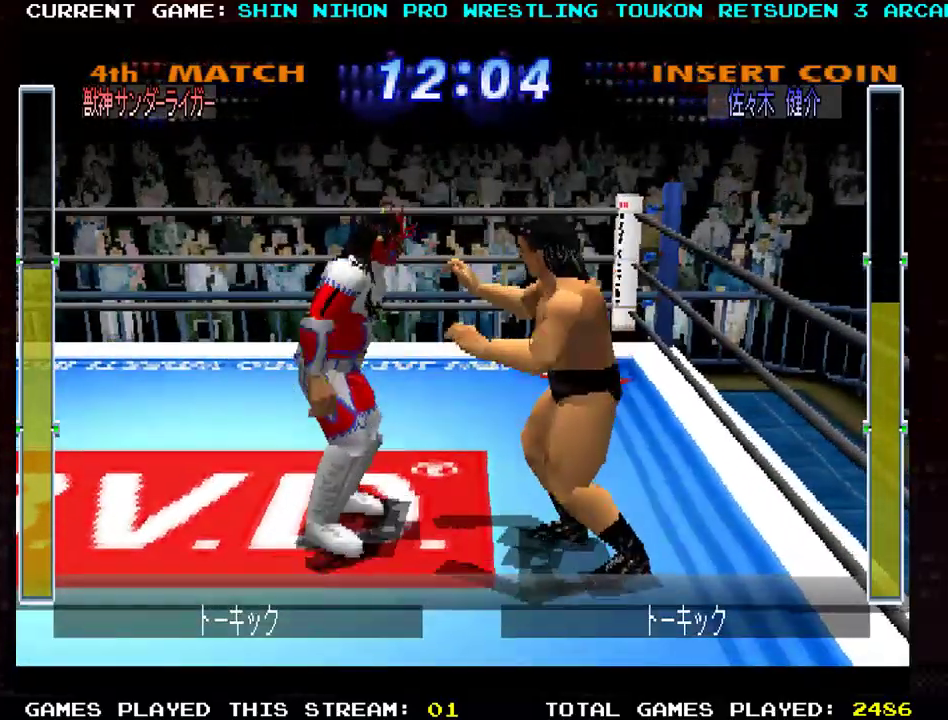
{"buttons": [], "left_stick": "right", "events": [[67, "left_stick", "down-right"], [84, "R1", "up"], [184, "R1", "down"], [250, "R1", "up"], [284, "left_stick", "right"], [334, "R1", "down"], [434, "R1", "up"]]}
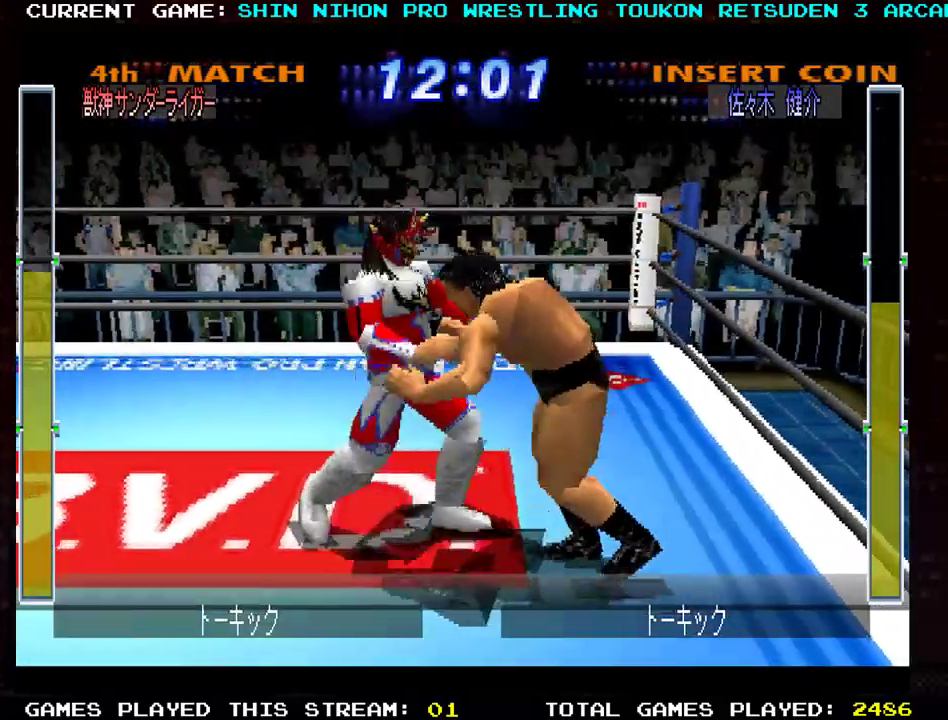
{"buttons": [], "left_stick": "right", "events": [[17, "R1", "down"], [117, "R1", "up"], [184, "R1", "down"], [267, "R1", "up"], [367, "R1", "down"], [450, "R1", "up"]]}
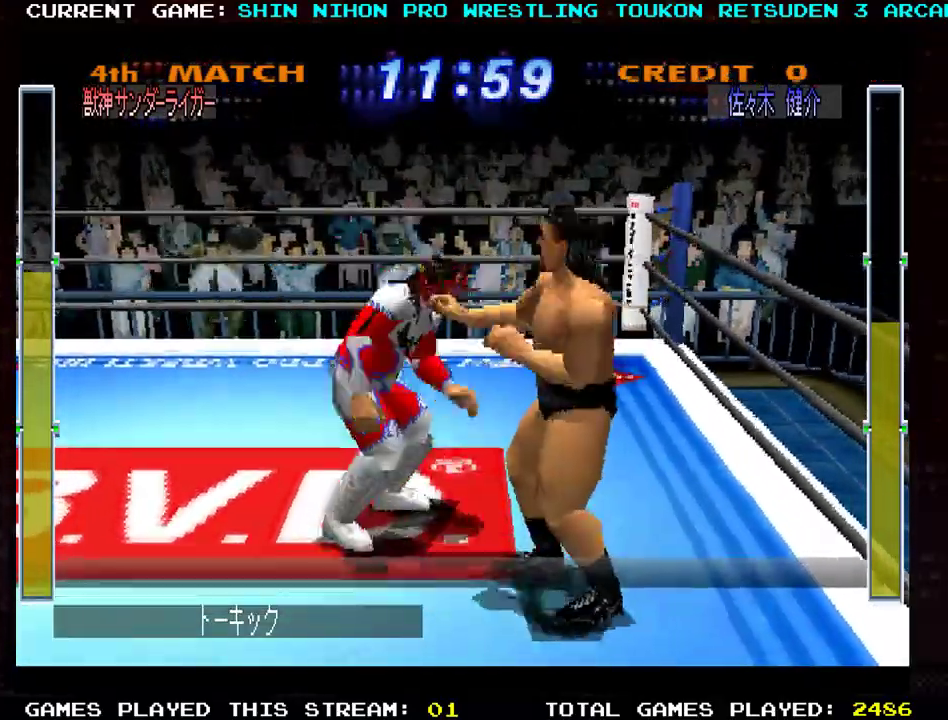
{"buttons": [], "left_stick": "down", "events": [[50, "R1", "down"], [133, "R1", "up"], [183, "left_stick", "down"], [266, "R1", "down"], [350, "R1", "up"], [433, "R1", "down"], [483, "R1", "up"]]}
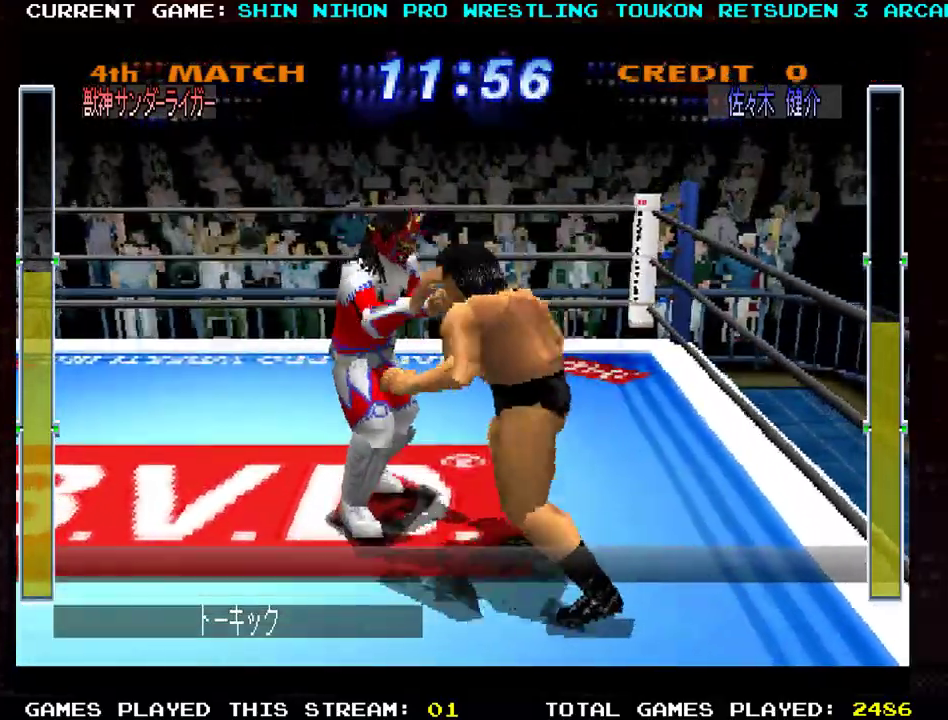
{"buttons": [], "left_stick": "down", "events": [[50, "R1", "down"], [150, "R1", "up"], [217, "R1", "down"], [317, "R1", "up"], [384, "R1", "down"], [501, "R1", "up"]]}
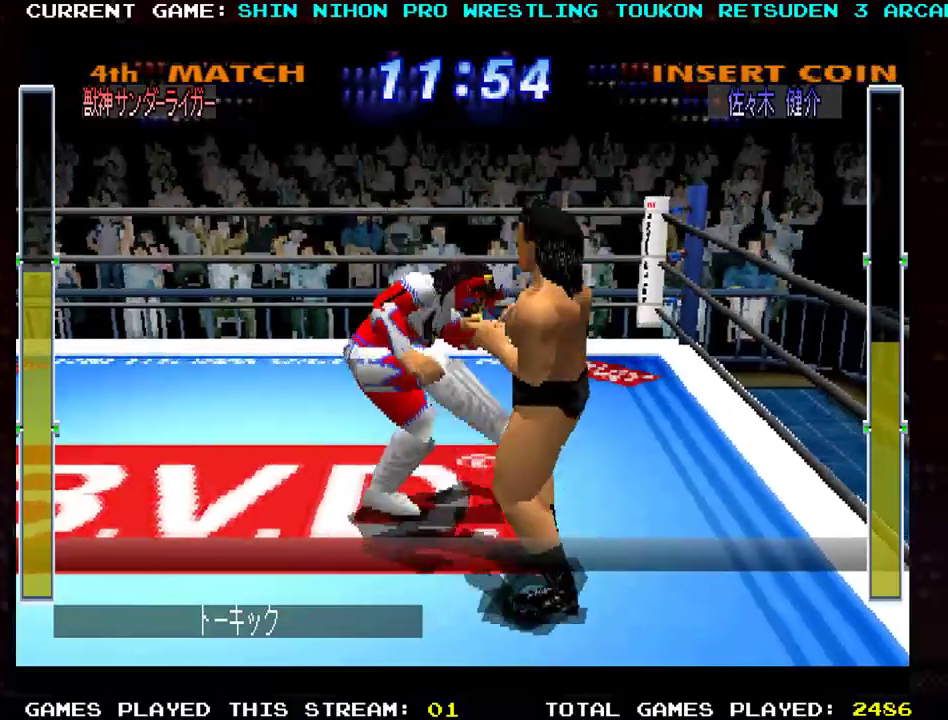
{"buttons": [], "left_stick": "center", "events": [[66, "R1", "down"], [200, "R1", "up"], [233, "R1", "down"], [450, "R1", "up"], [500, "left_stick", "center"]]}
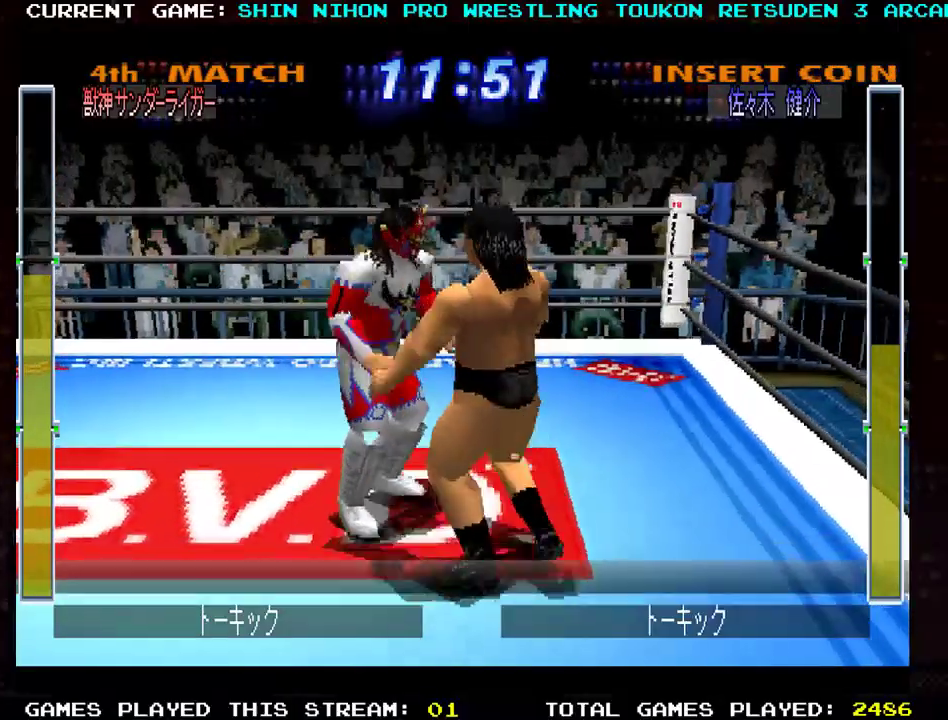
{"buttons": [], "left_stick": "up", "events": [[50, "R1", "down"], [50, "left_stick", "up"], [117, "R1", "up"], [184, "R1", "down"], [267, "R1", "up"], [334, "R1", "down"], [434, "R1", "up"]]}
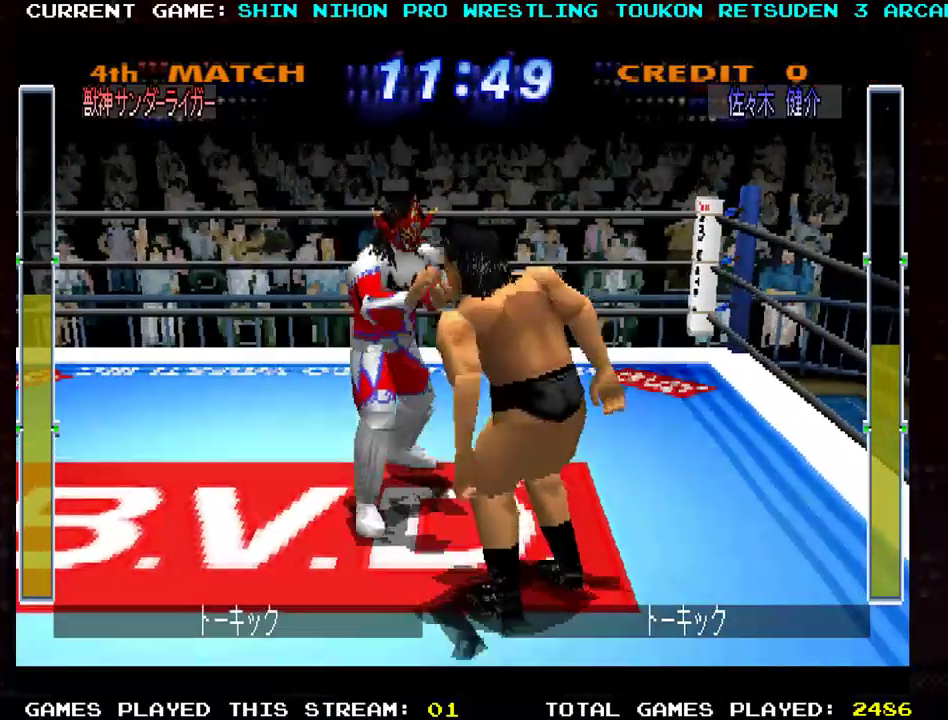
{"buttons": ["R1"], "left_stick": "up", "events": [[16, "R1", "down"], [100, "R1", "up"], [183, "R1", "down"], [266, "R1", "up"], [350, "R1", "down"], [433, "R1", "up"], [500, "R1", "down"]]}
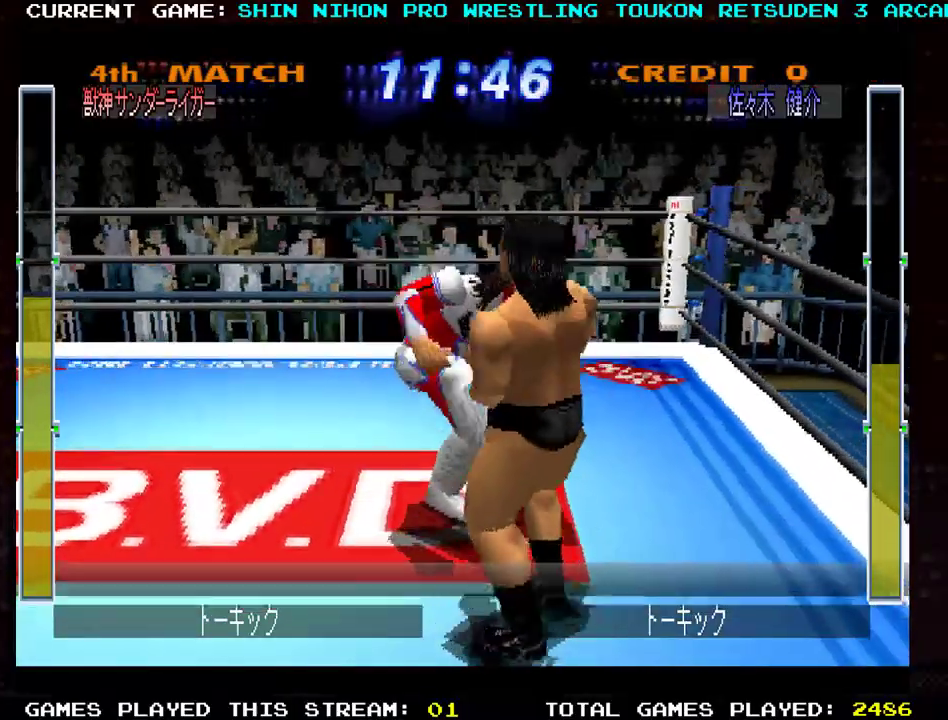
{"buttons": [], "left_stick": "up", "events": [[117, "R1", "up"], [184, "R1", "down"], [284, "R1", "up"], [367, "R1", "down"], [450, "R1", "up"]]}